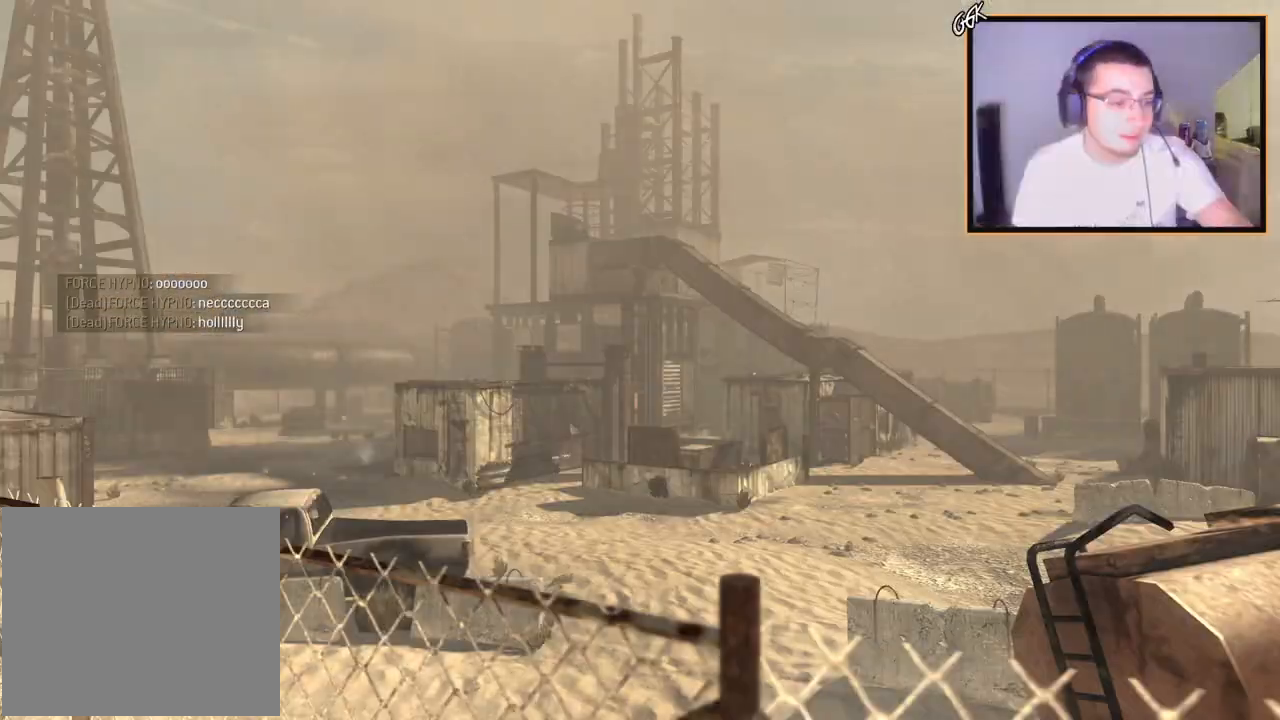
Gameplay with a controller (PlayStation layout); each line is a JSON object with the inputs held at the frame after it. "events" lists button and stick changes between this image and that frame as [ms after this image, input, new state], when the widget could be followed in between.
{"buttons": [], "left_stick": "up", "right_stick": "center", "events": [[33, "left_stick", "up"], [167, "right_stick", "left"], [350, "right_stick", "center"]]}
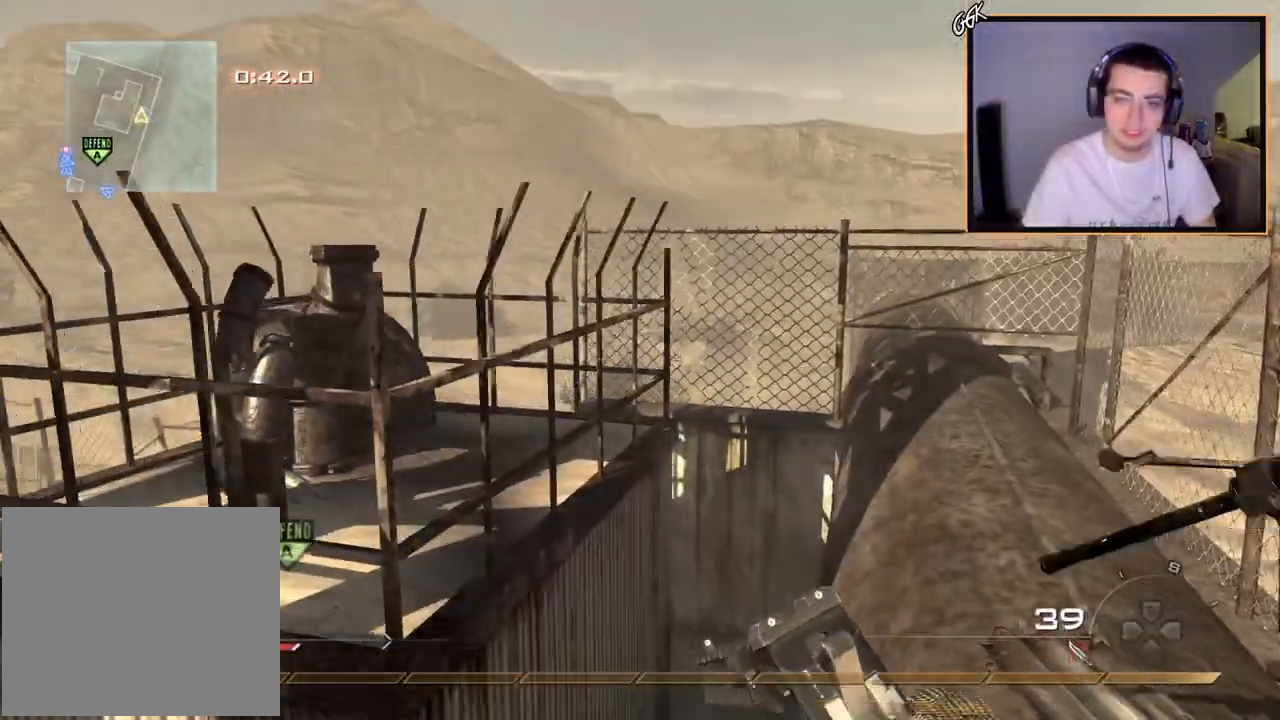
{"buttons": [], "left_stick": "up-right", "right_stick": "center", "events": [[134, "left_stick", "up-right"], [217, "right_stick", "right"], [301, "right_stick", "center"]]}
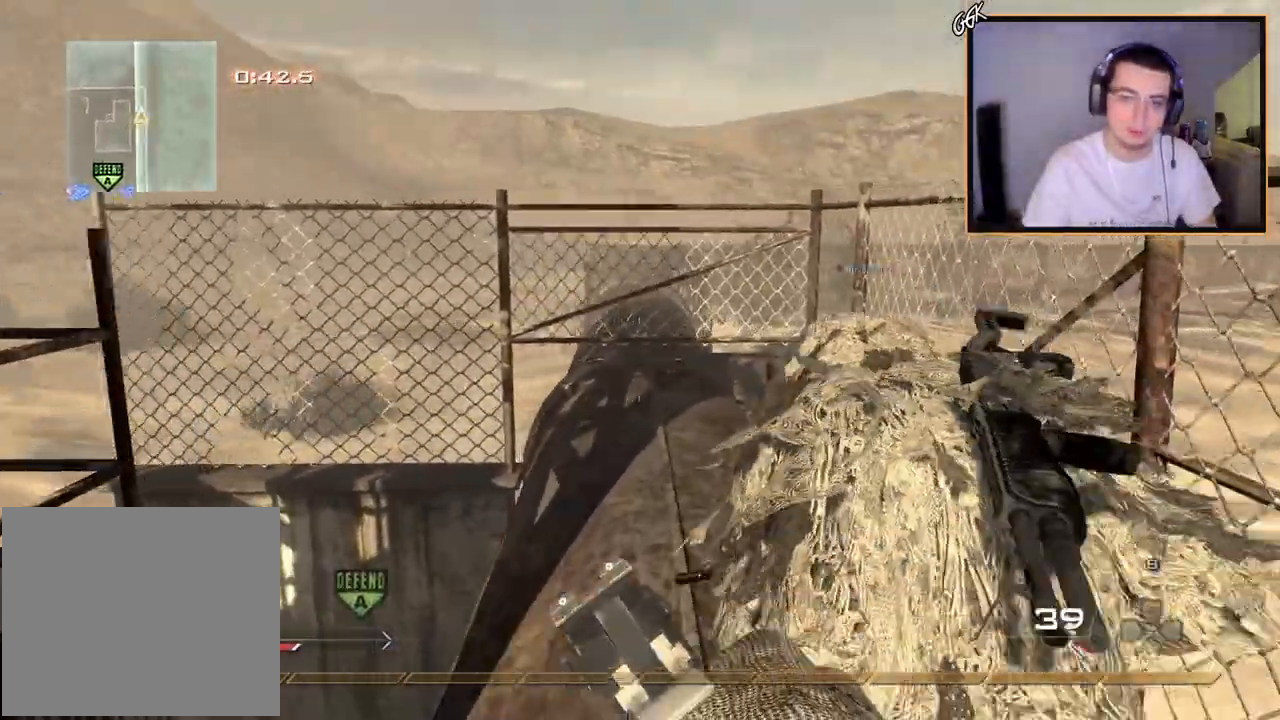
{"buttons": ["CIRCLE"], "left_stick": "up", "right_stick": "center", "events": [[133, "right_stick", "left"], [267, "left_stick", "up"], [283, "right_stick", "center"], [384, "CROSS", "down"], [450, "CIRCLE", "down"], [484, "CROSS", "up"]]}
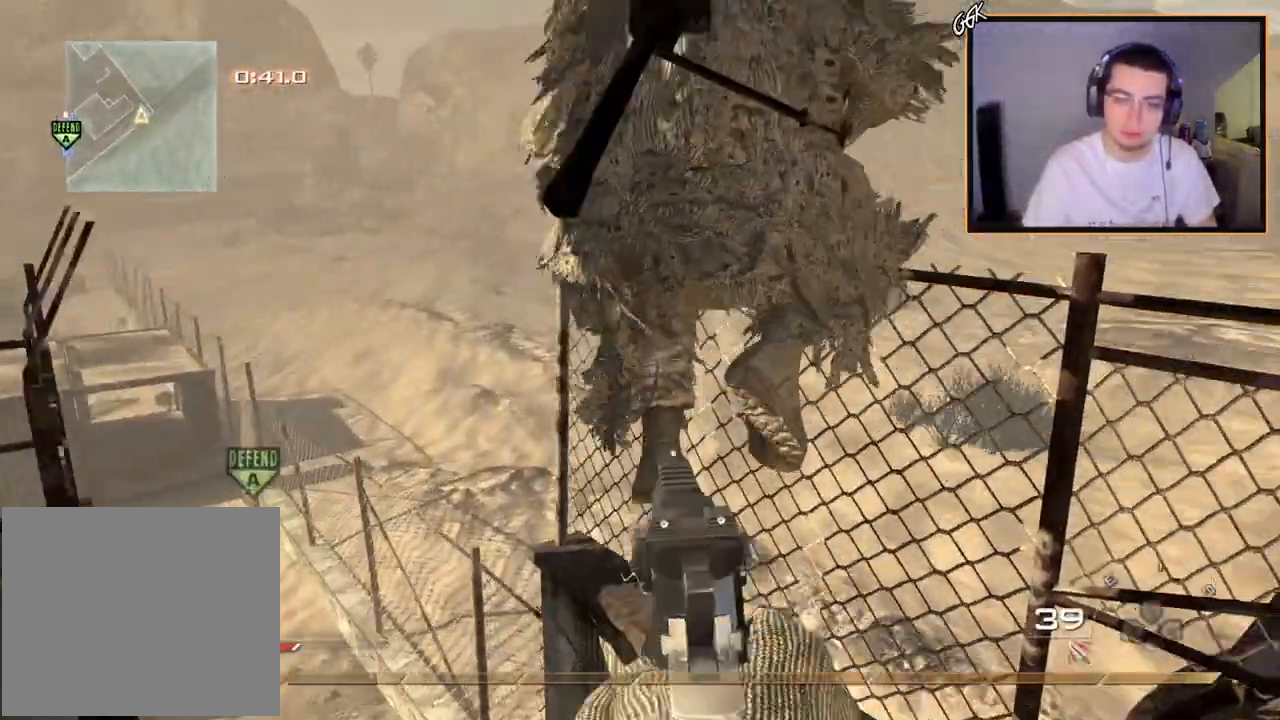
{"buttons": [], "left_stick": "right", "right_stick": "center", "events": [[34, "CIRCLE", "up"], [84, "left_stick", "up-right"], [201, "right_stick", "up-left"], [351, "left_stick", "right"], [367, "right_stick", "center"]]}
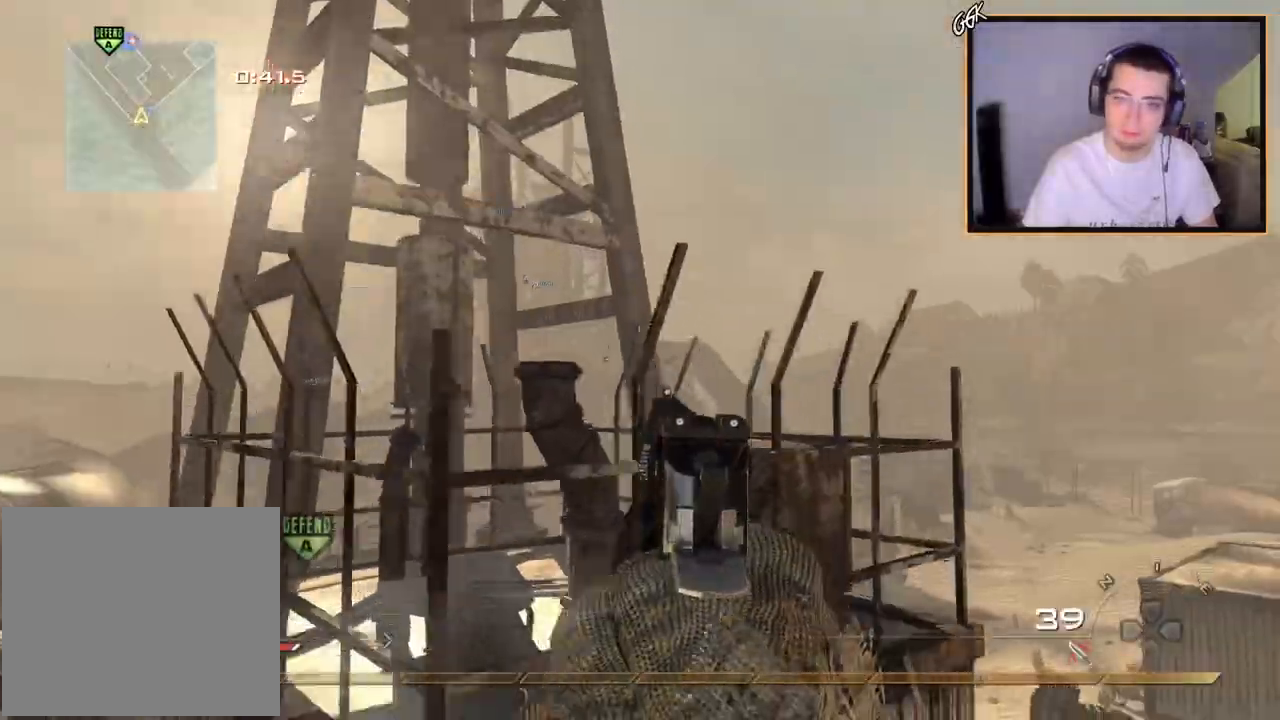
{"buttons": [], "left_stick": "center", "right_stick": "center"}
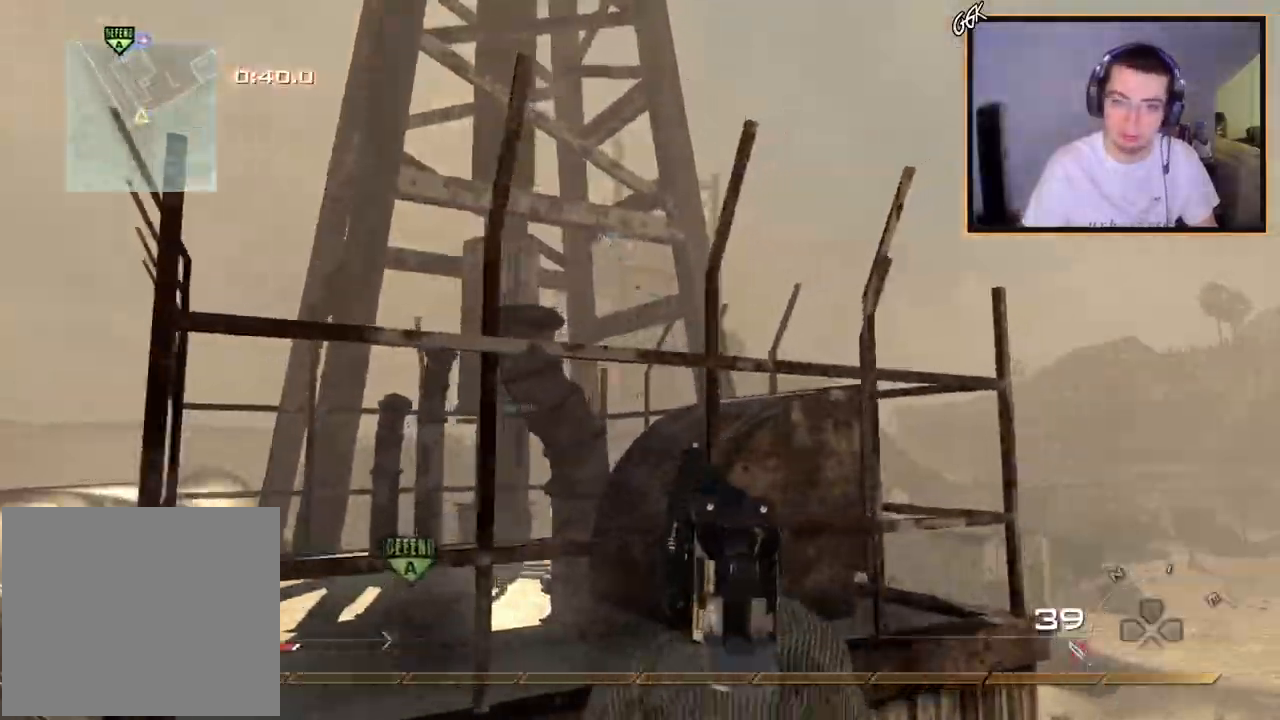
{"buttons": ["SQUARE", "R1"], "left_stick": "center", "right_stick": "center", "events": [[50, "right_stick", "right"], [201, "R1", "down"], [201, "right_stick", "center"], [301, "TRIANGLE", "down"], [384, "SQUARE", "down"], [401, "TRIANGLE", "up"]]}